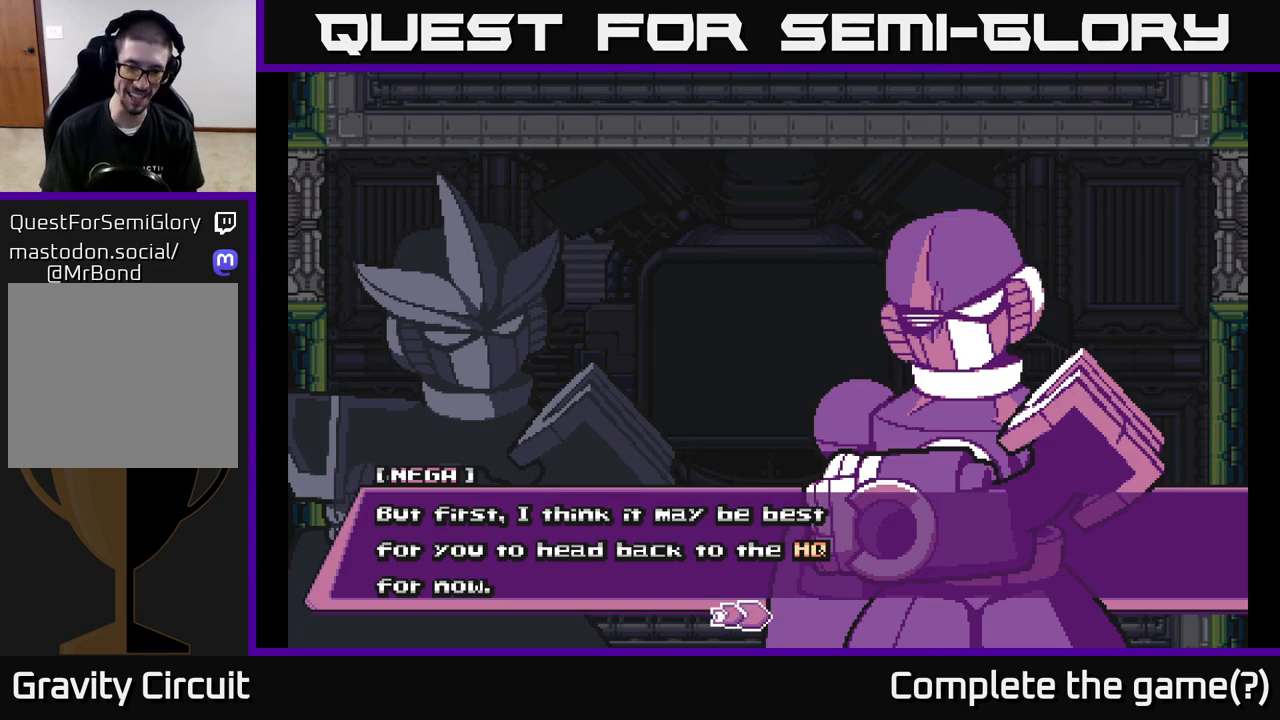
Gameplay with a controller (Xbox layout); each line is a JSON object with the inputs held at the frame after it. "events" lists button and stick changes between this image and that frame as [ms after this image, input, new state], when the widget could be followed in between.
{"buttons": [], "left_stick": "center", "right_stick": "center", "events": [[200, "A", "down"], [400, "A", "up"]]}
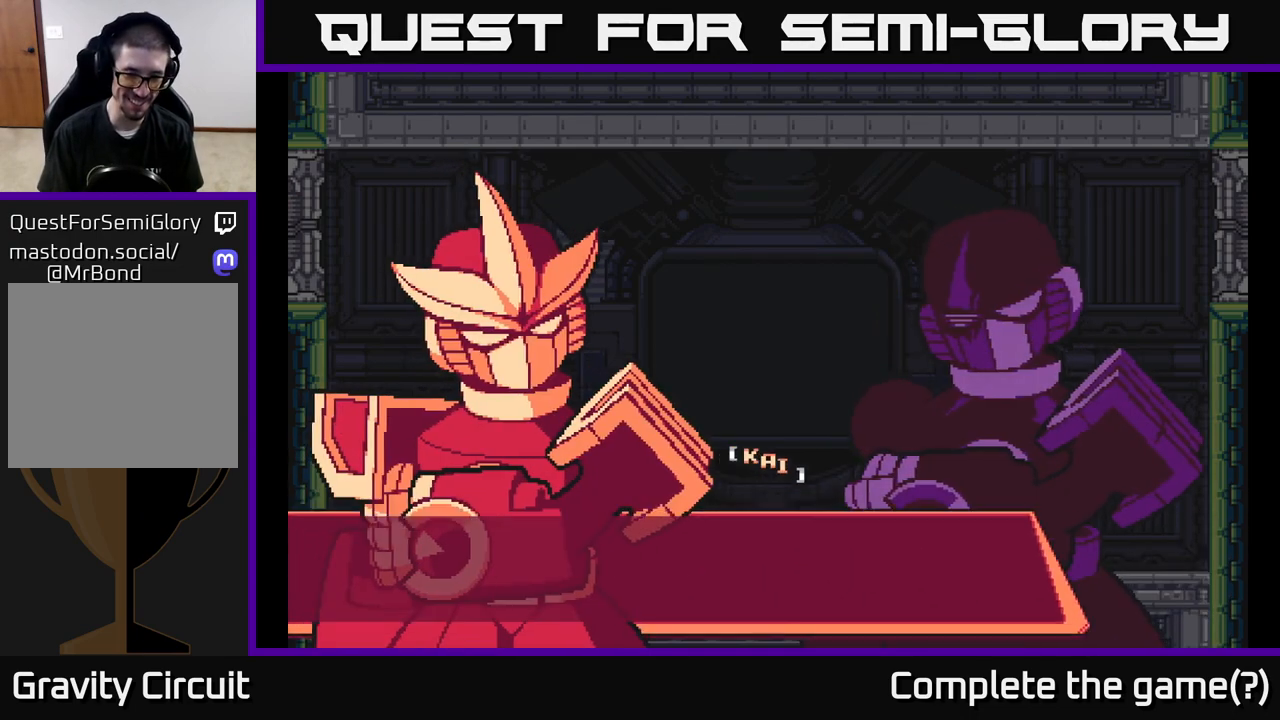
{"buttons": [], "left_stick": "center", "right_stick": "center", "events": []}
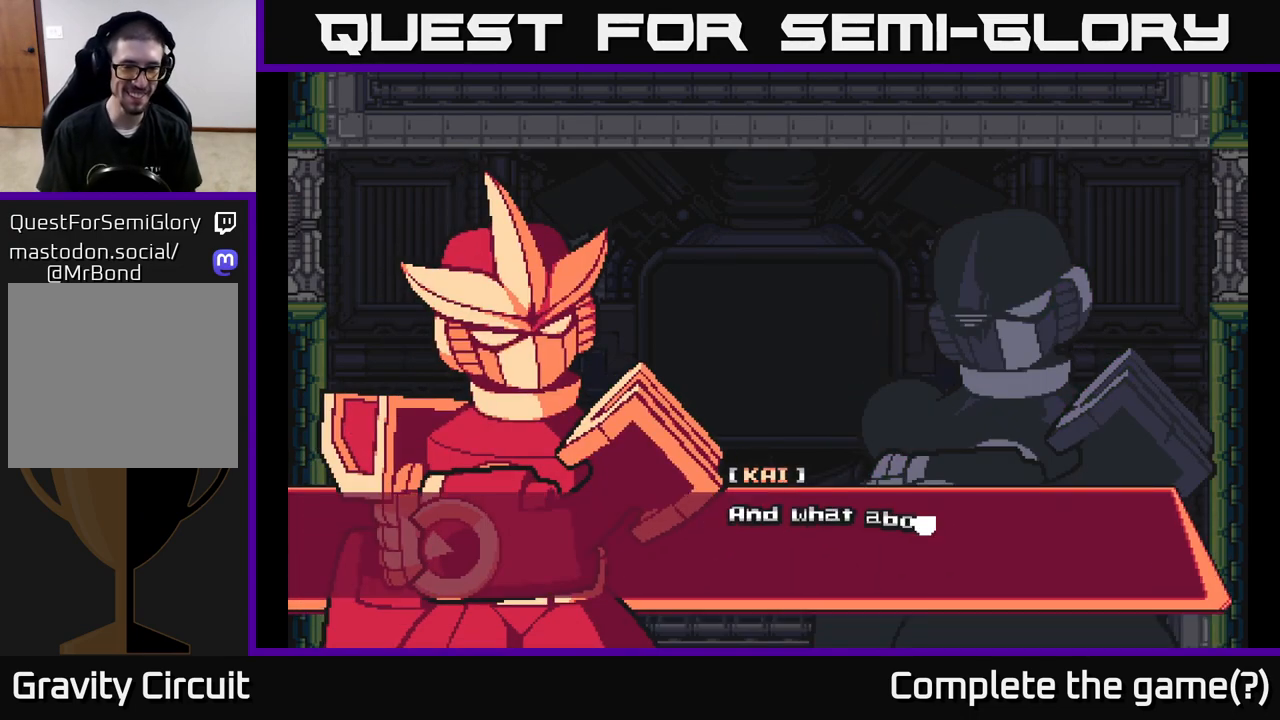
{"buttons": [], "left_stick": "center", "right_stick": "center", "events": []}
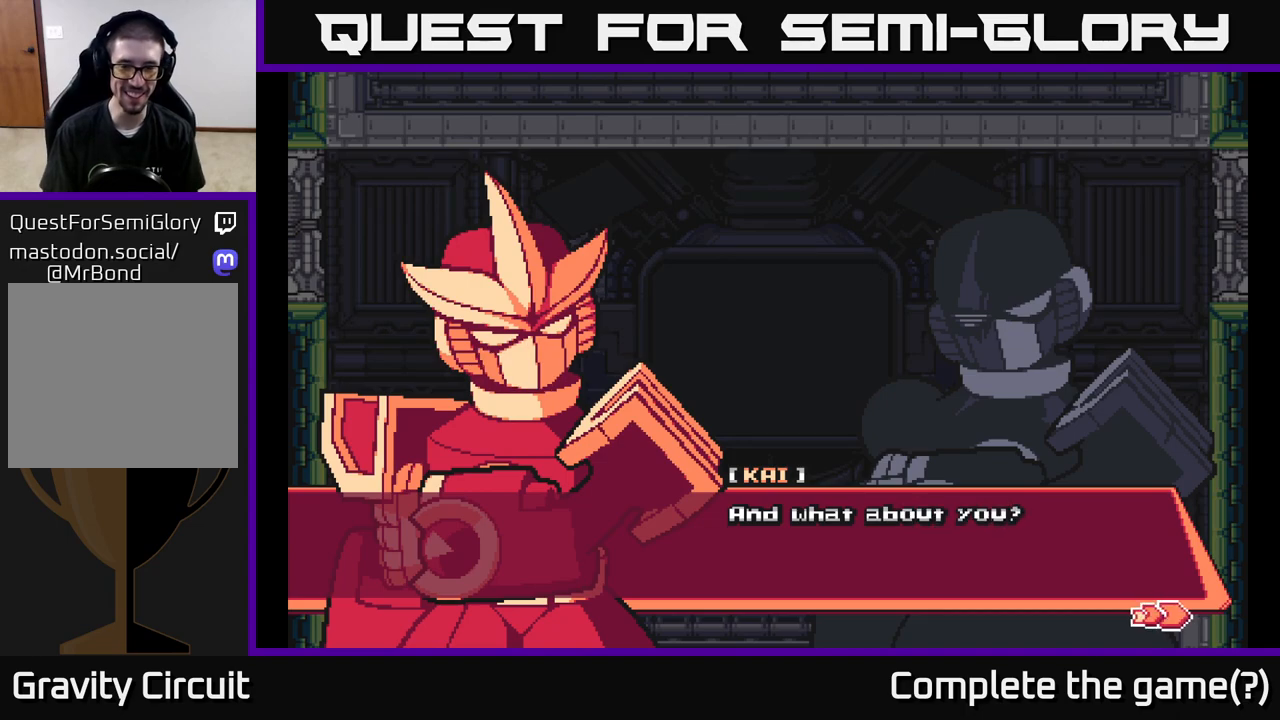
{"buttons": ["A"], "left_stick": "center", "right_stick": "center", "events": [[400, "A", "down"]]}
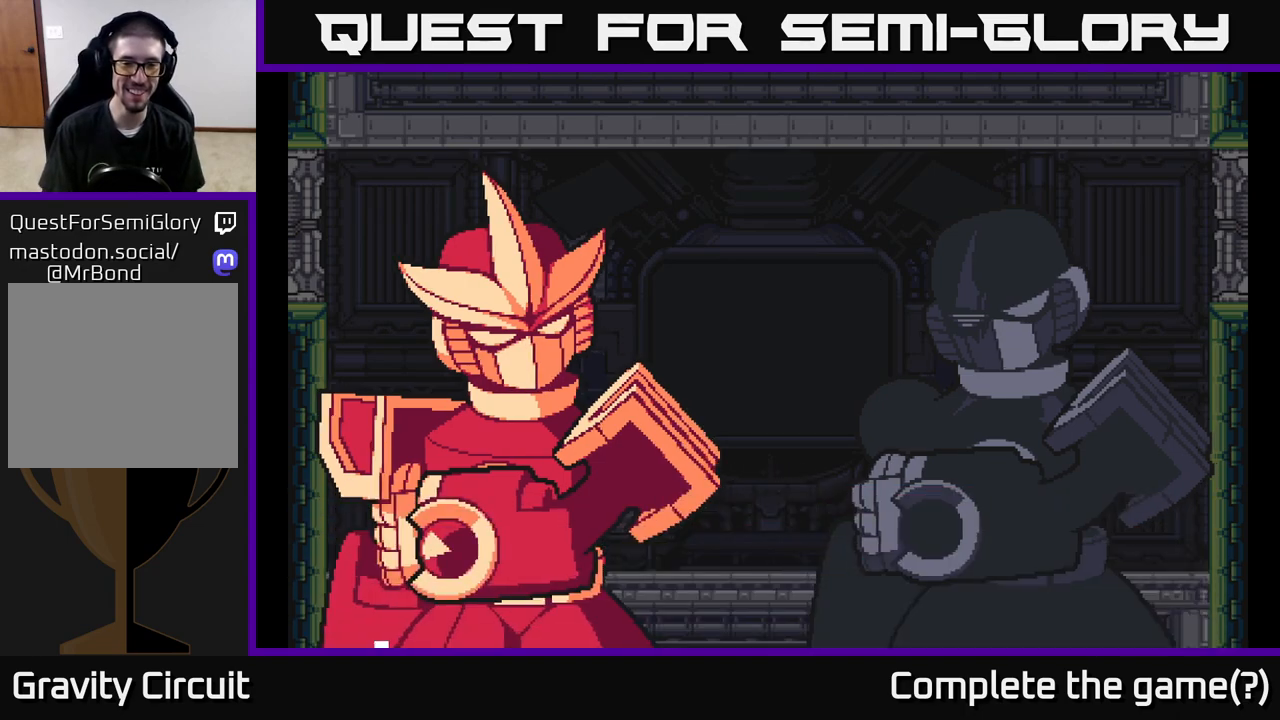
{"buttons": [], "left_stick": "center", "right_stick": "center", "events": [[100, "A", "up"]]}
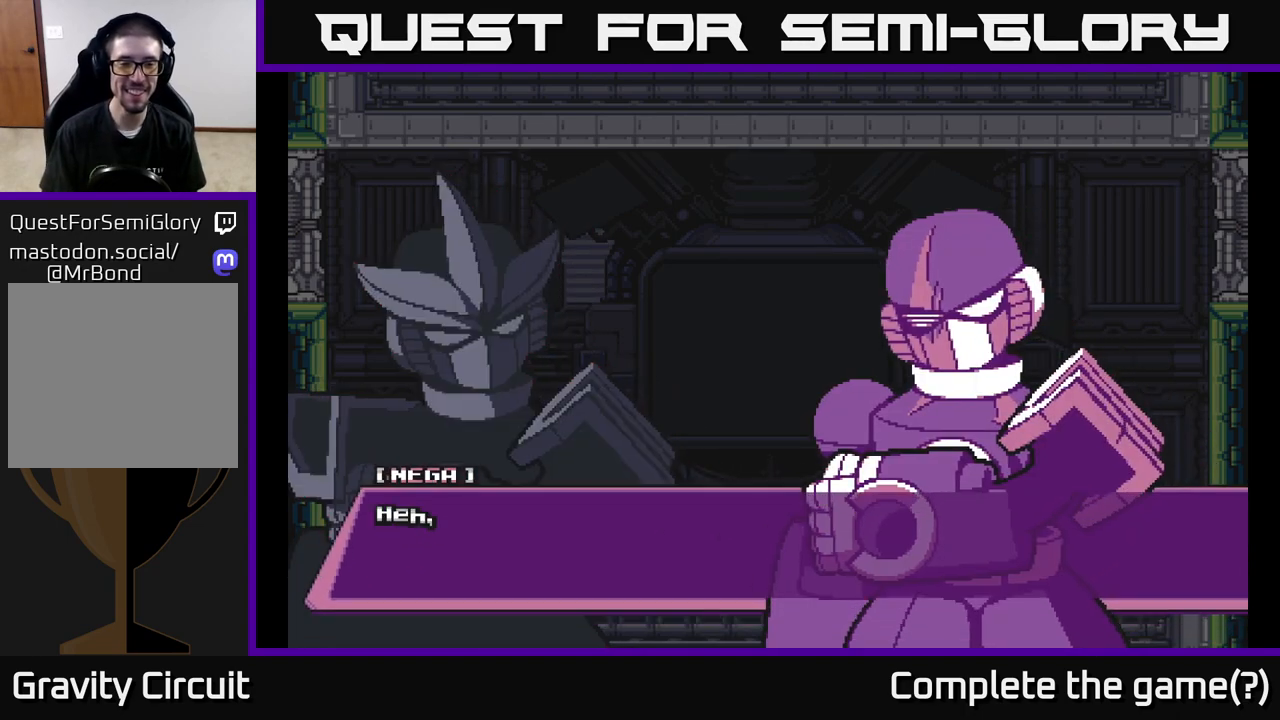
{"buttons": [], "left_stick": "center", "right_stick": "center", "events": [[300, "A", "down"], [500, "A", "up"]]}
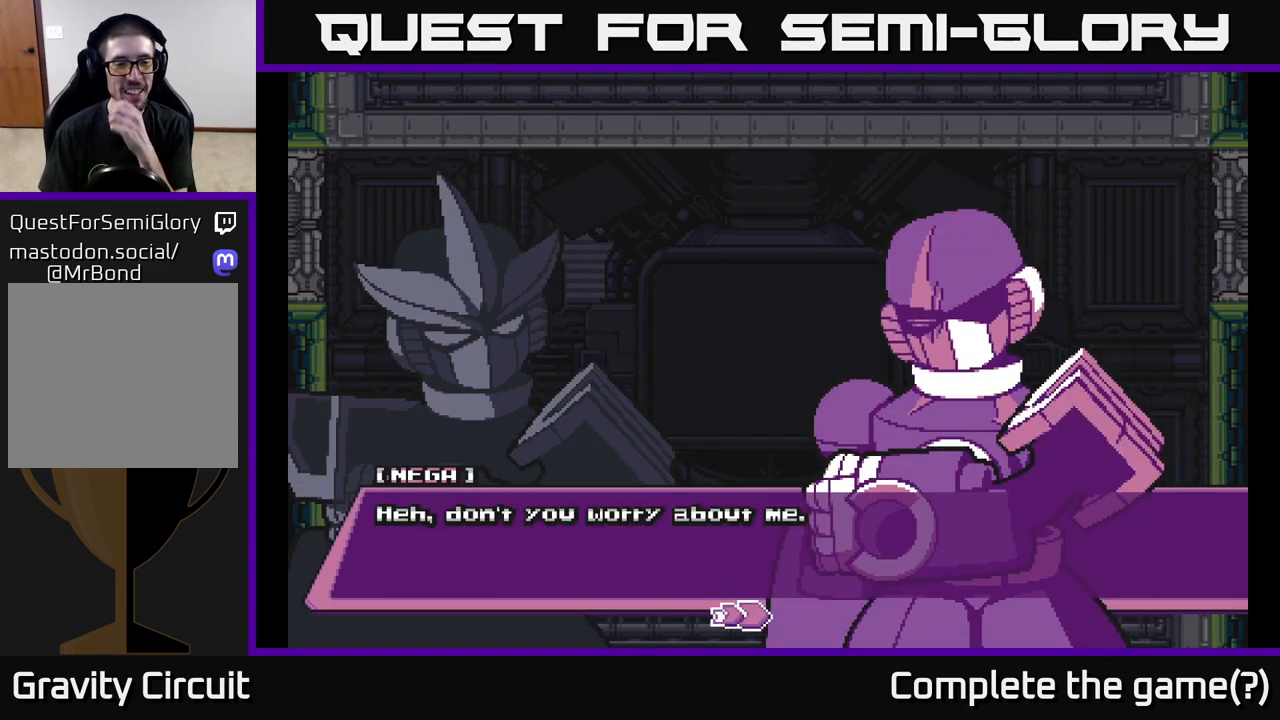
{"buttons": [], "left_stick": "center", "right_stick": "center", "events": []}
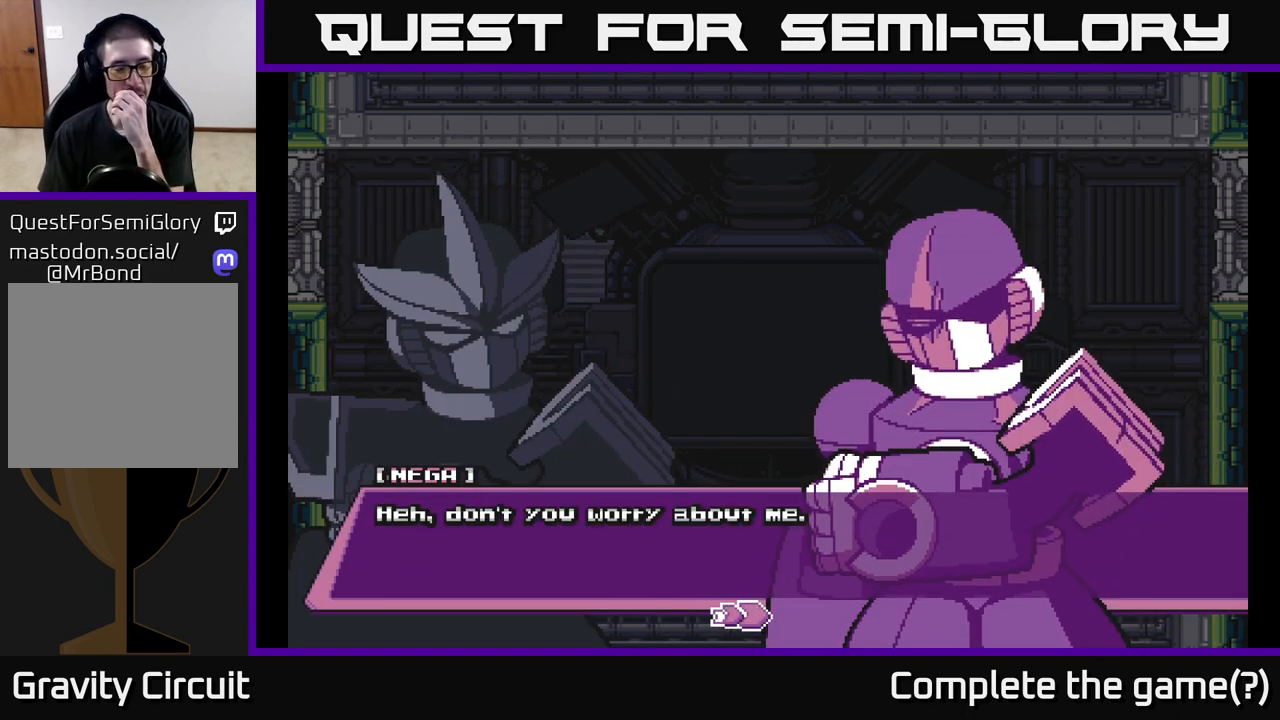
{"buttons": [], "left_stick": "center", "right_stick": "center", "events": [[200, "A", "down"], [350, "A", "up"]]}
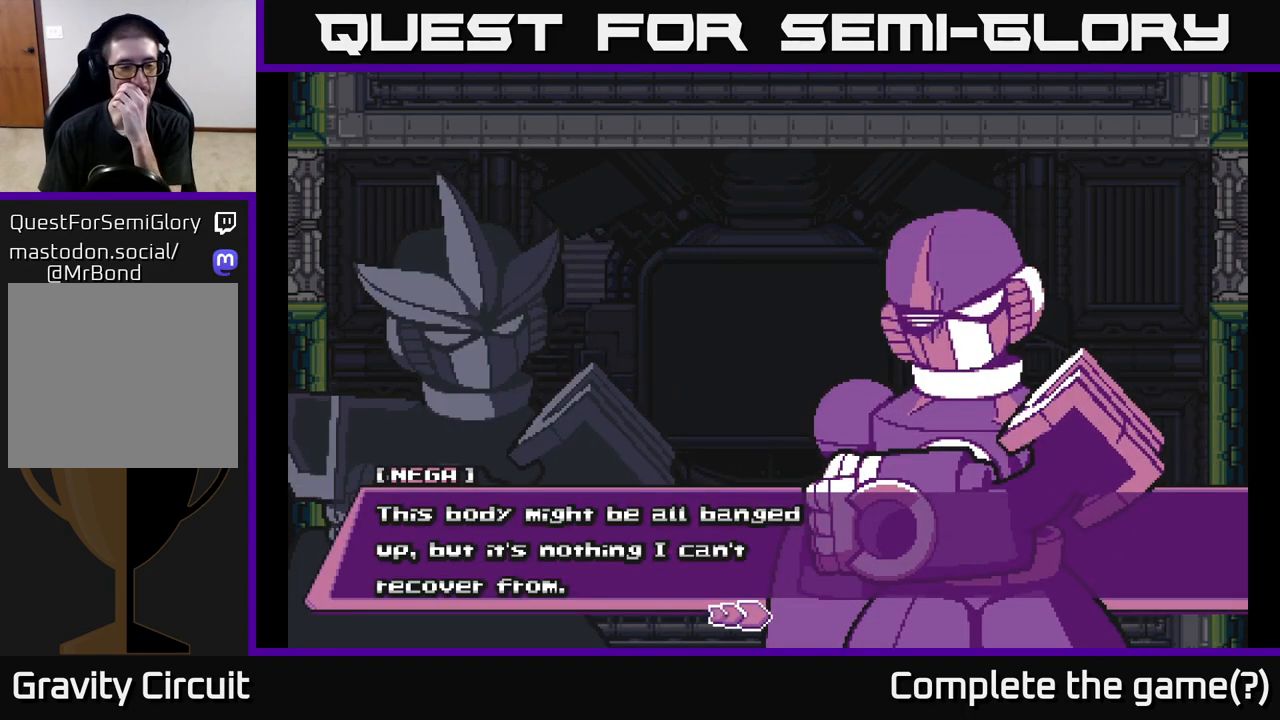
{"buttons": [], "left_stick": "center", "right_stick": "center", "events": []}
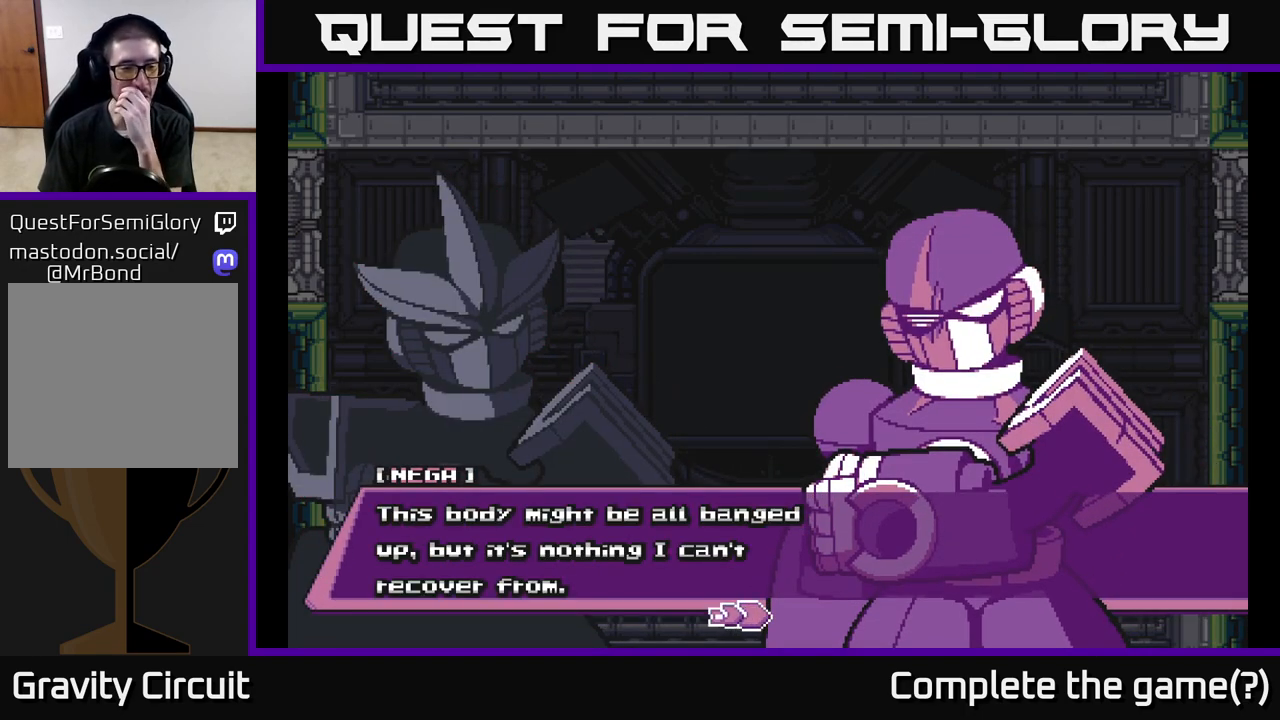
{"buttons": [], "left_stick": "center", "right_stick": "center", "events": []}
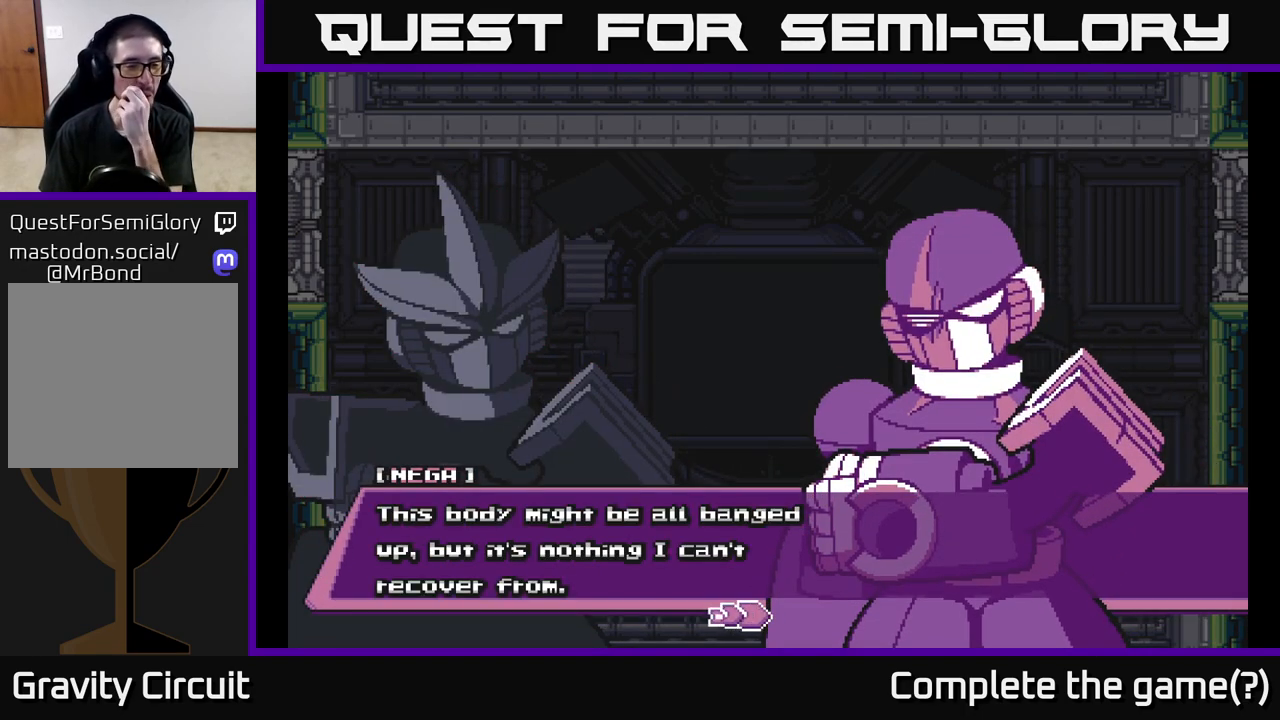
{"buttons": ["A"], "left_stick": "center", "right_stick": "center", "events": [[367, "A", "down"]]}
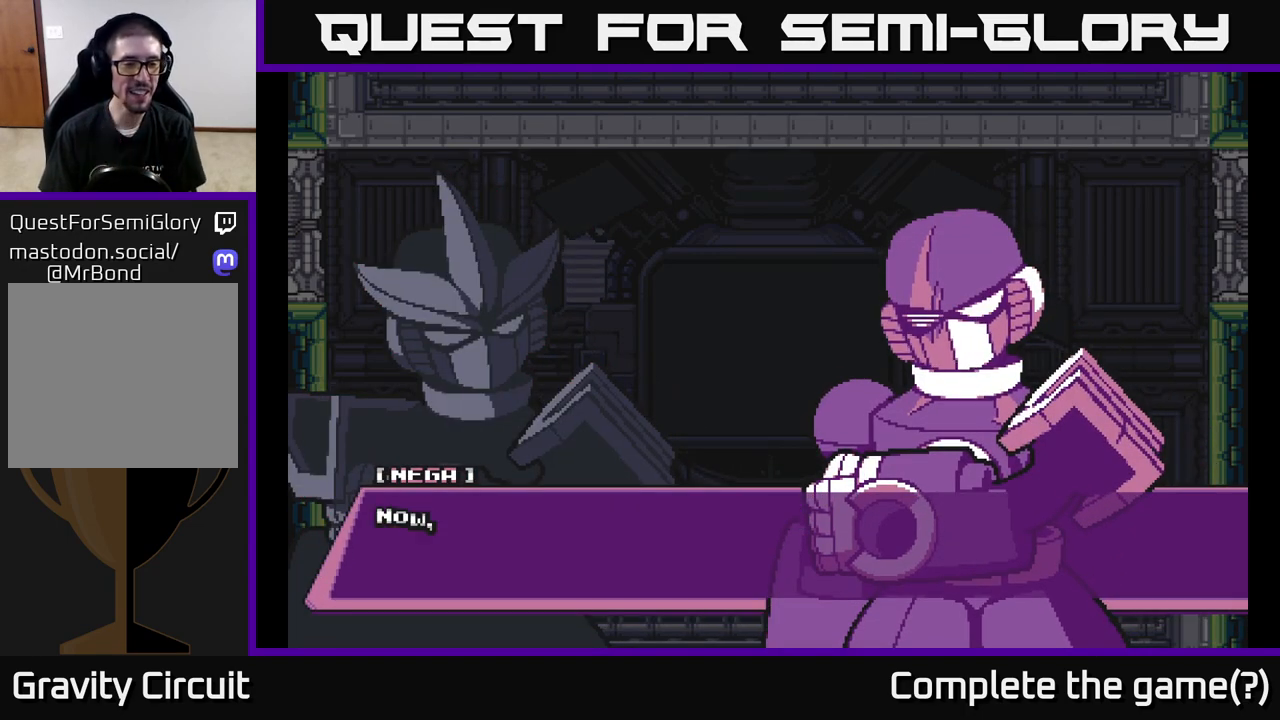
{"buttons": [], "left_stick": "center", "right_stick": "center", "events": [[17, "A", "up"], [250, "A", "down"], [483, "A", "up"]]}
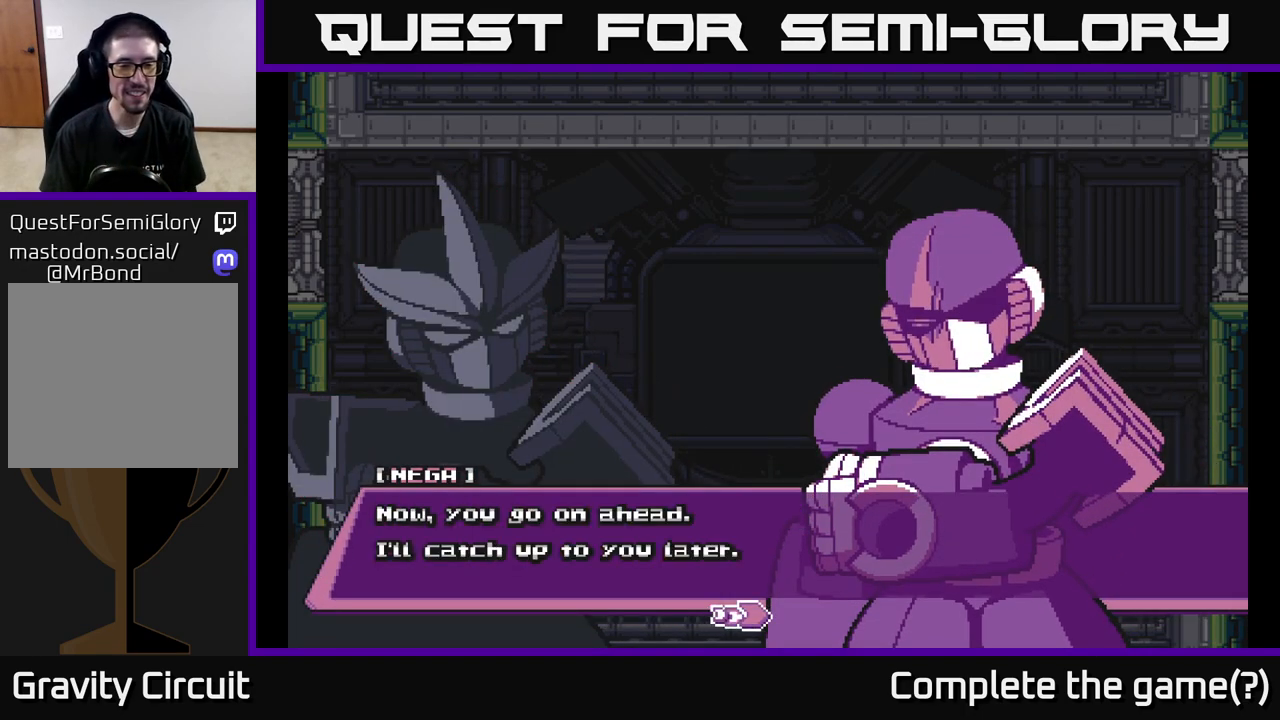
{"buttons": [], "left_stick": "center", "right_stick": "center", "events": []}
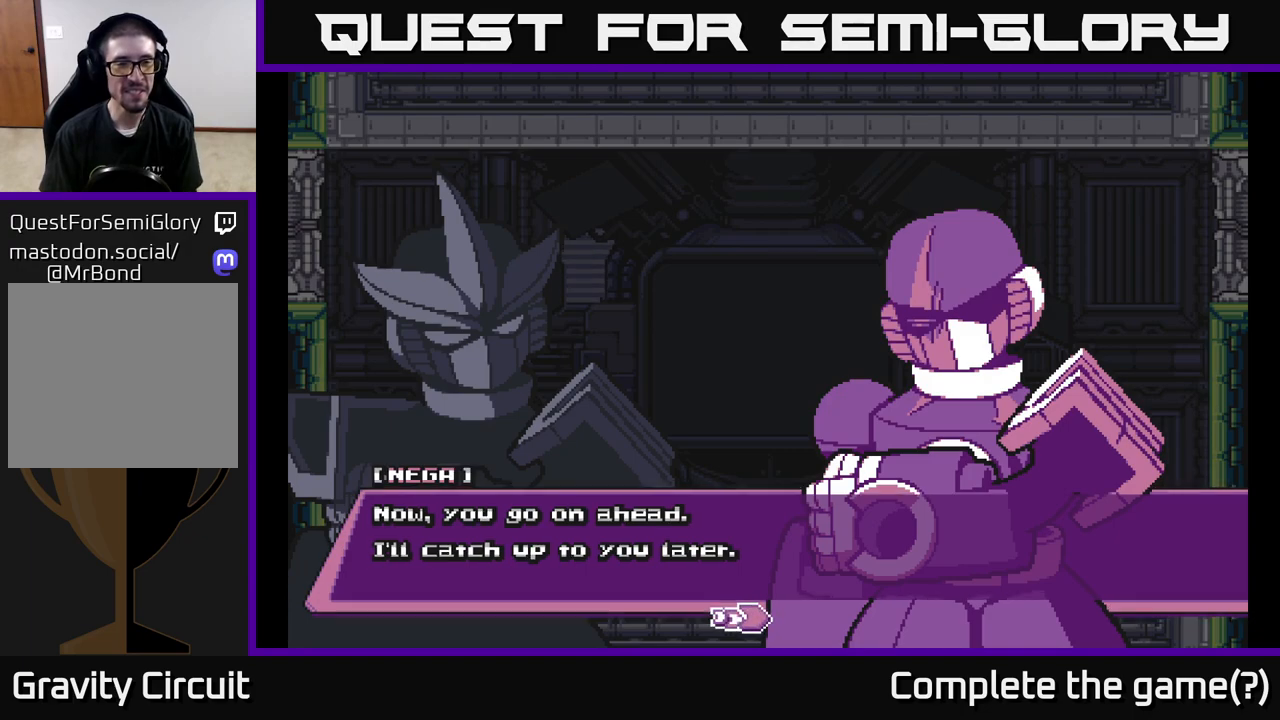
{"buttons": [], "left_stick": "center", "right_stick": "center", "events": [[50, "A", "down"], [300, "A", "up"]]}
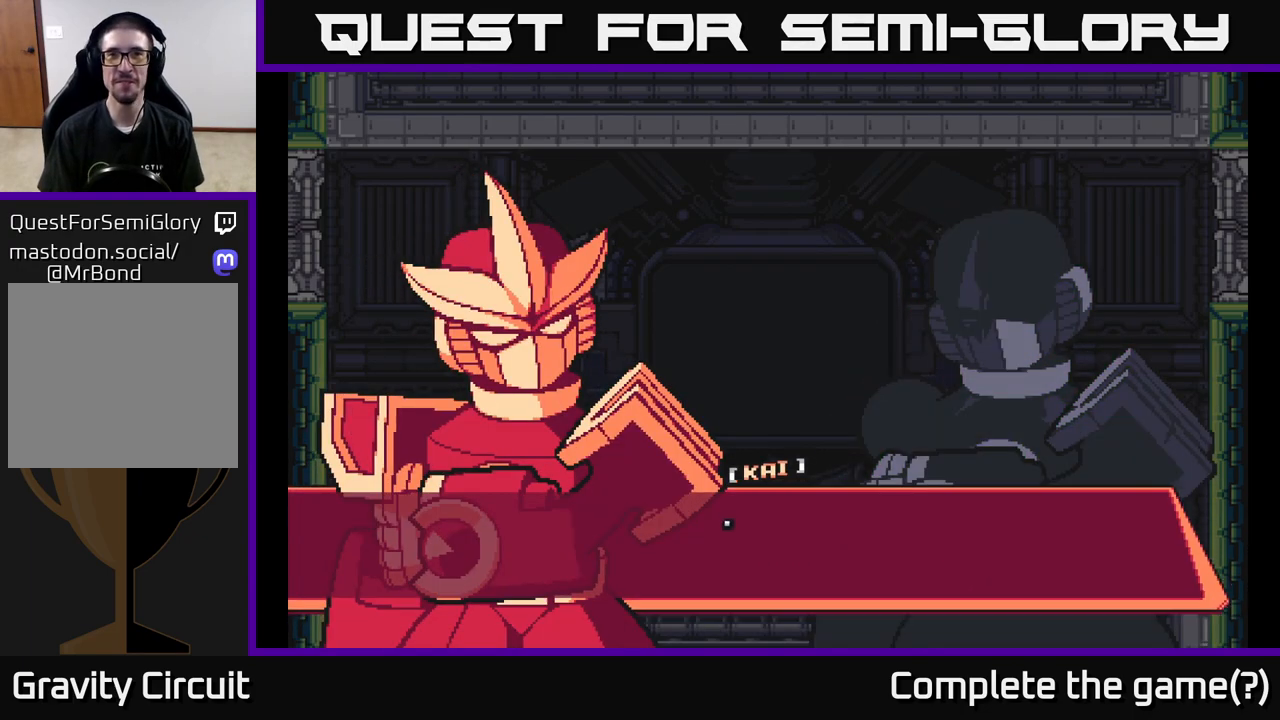
{"buttons": [], "left_stick": "center", "right_stick": "center", "events": []}
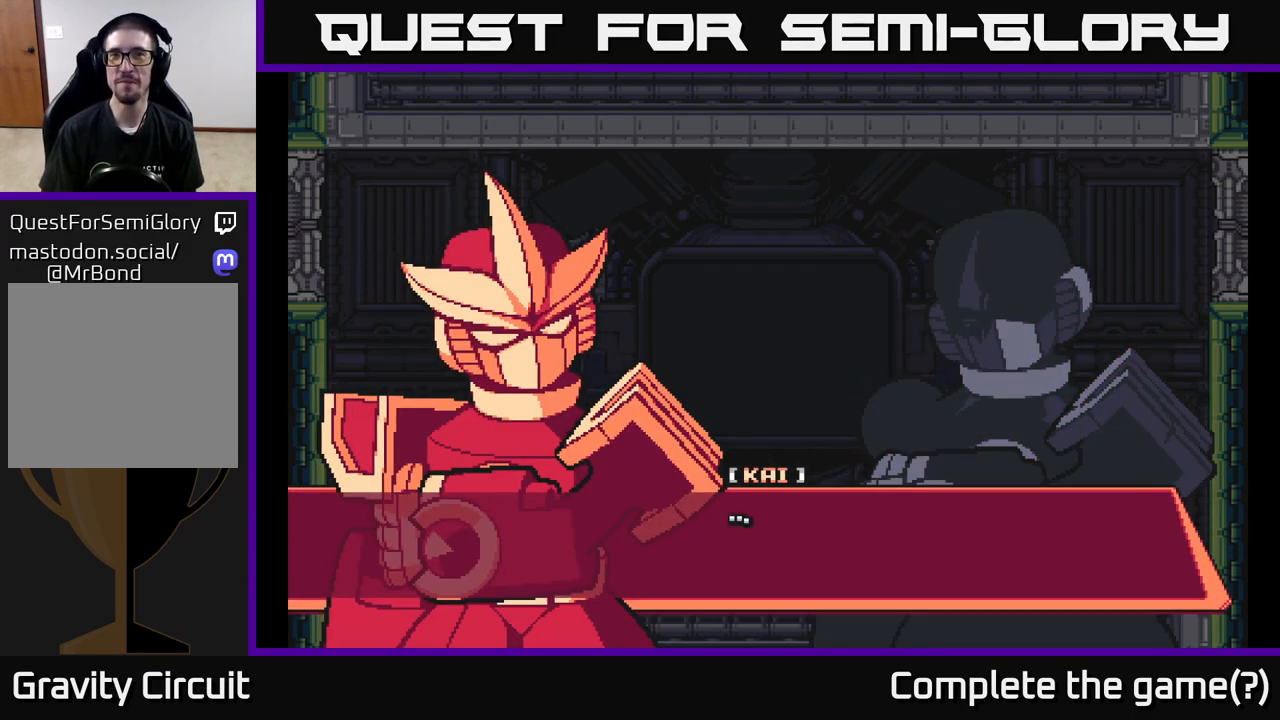
{"buttons": [], "left_stick": "center", "right_stick": "center", "events": []}
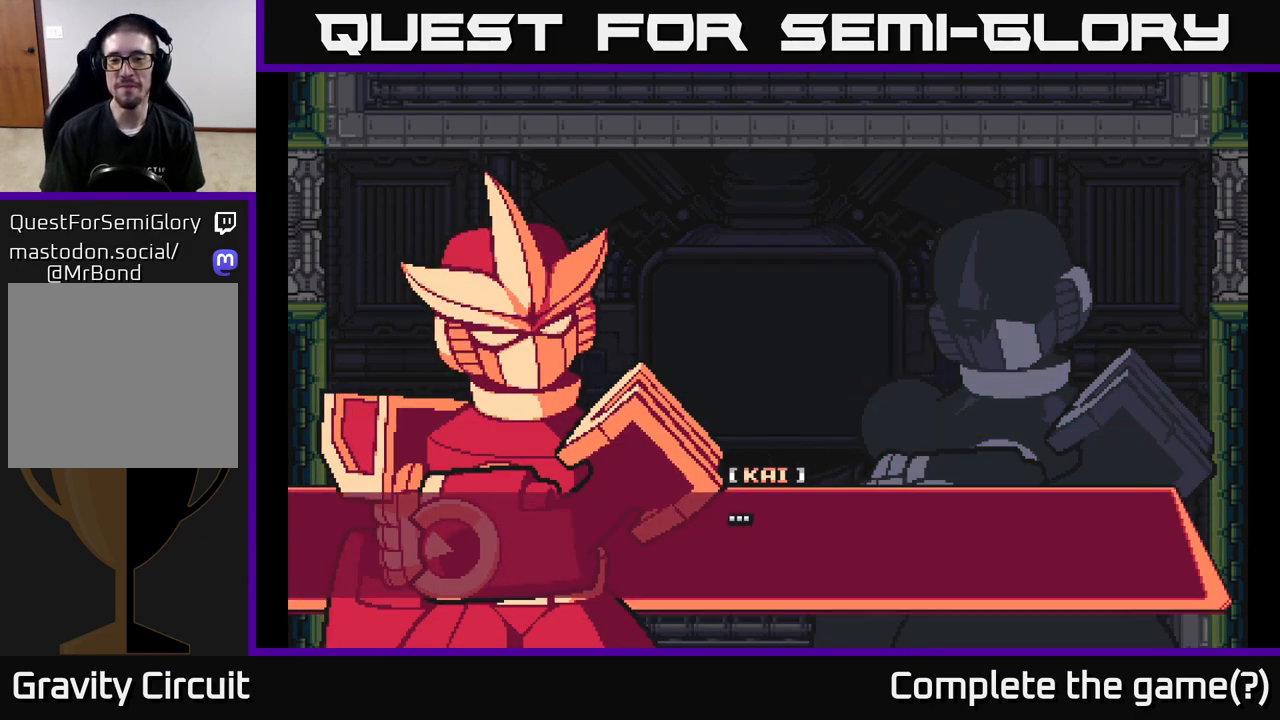
{"buttons": [], "left_stick": "center", "right_stick": "center", "events": [[67, "A", "down"], [317, "A", "up"]]}